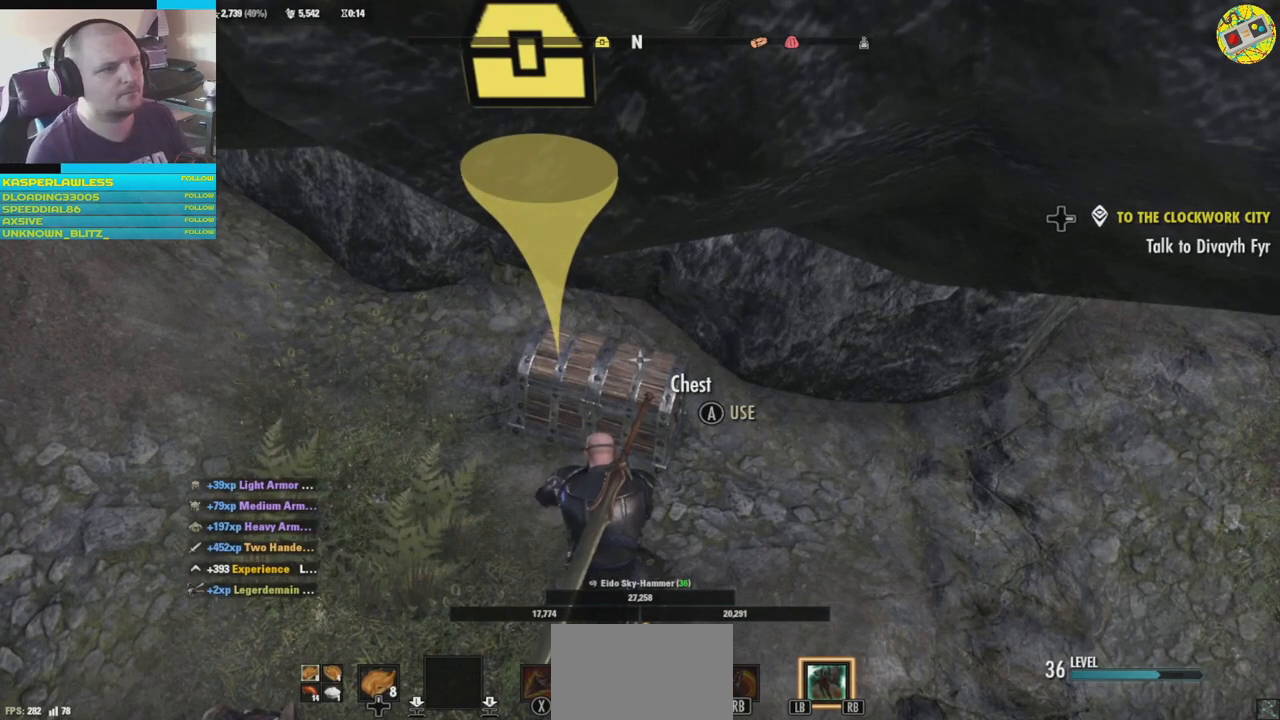
Gameplay with a controller (Xbox layout); each line is a JSON object with the inputs held at the frame after it. "events" lists button and stick changes between this image and that frame as [ms after this image, input, new state], when the widget could be followed in between. Not read: HOME L3.
{"buttons": [], "left_stick": "center", "right_stick": "center", "events": []}
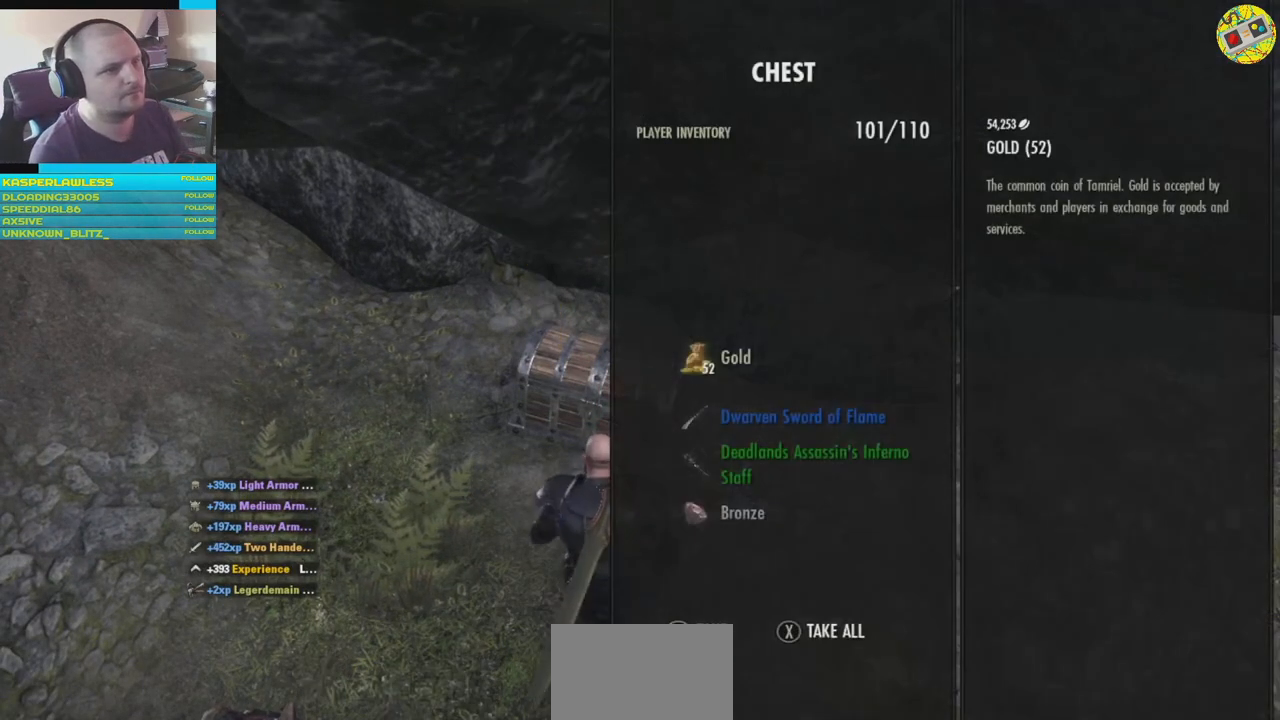
{"buttons": [], "left_stick": "center", "right_stick": "center", "events": []}
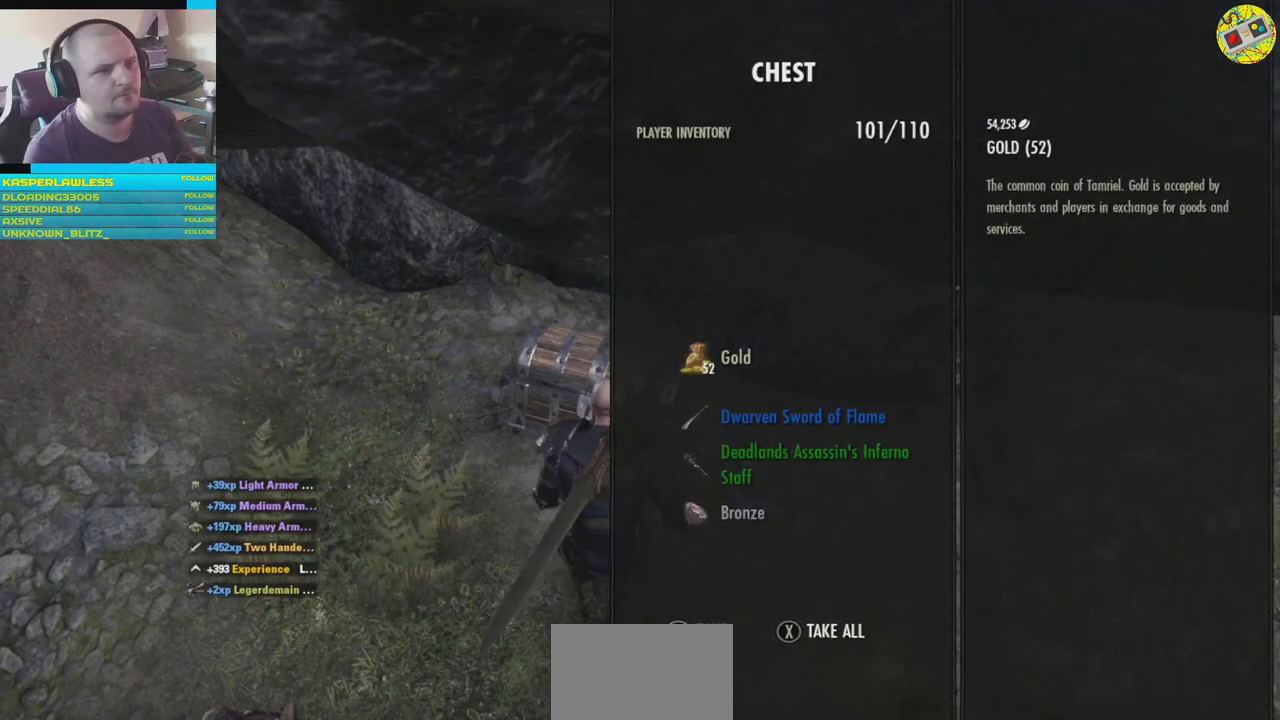
{"buttons": [], "left_stick": "center", "right_stick": "center", "events": [[100, "A", "down"], [183, "A", "up"], [250, "A", "down"], [333, "A", "up"], [434, "A", "down"], [500, "A", "up"]]}
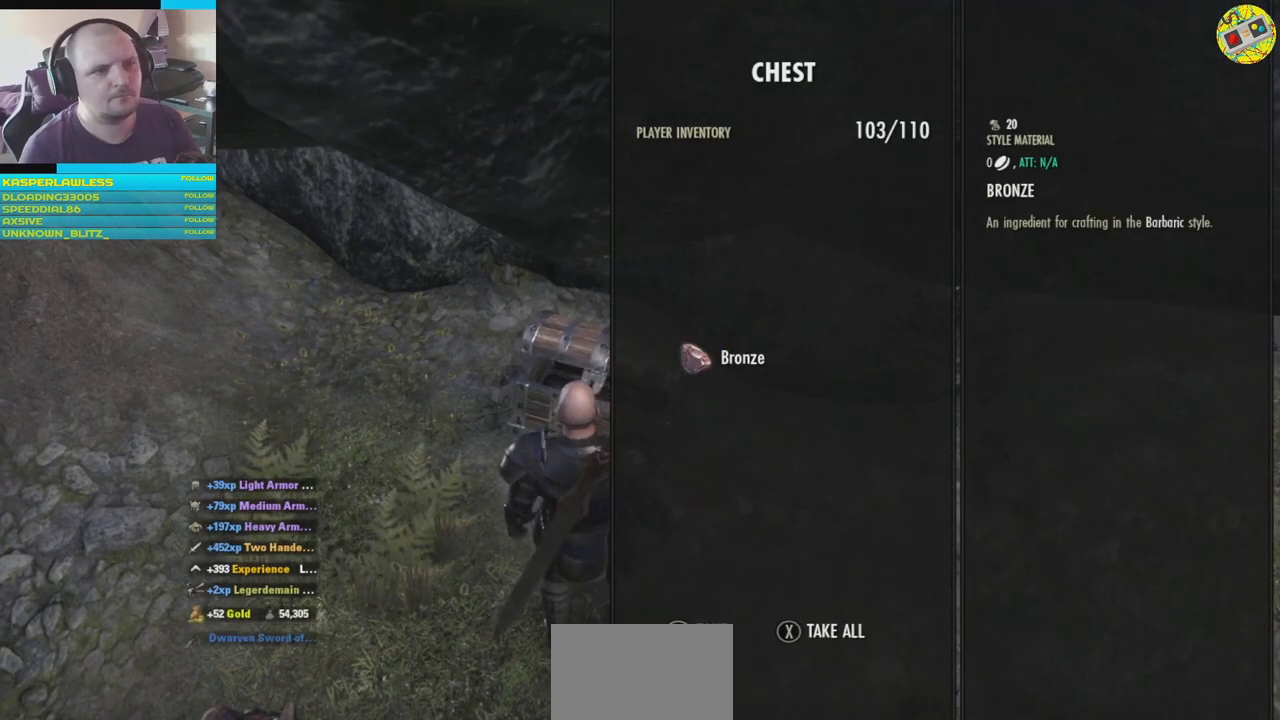
{"buttons": [], "left_stick": "center", "right_stick": "center", "events": []}
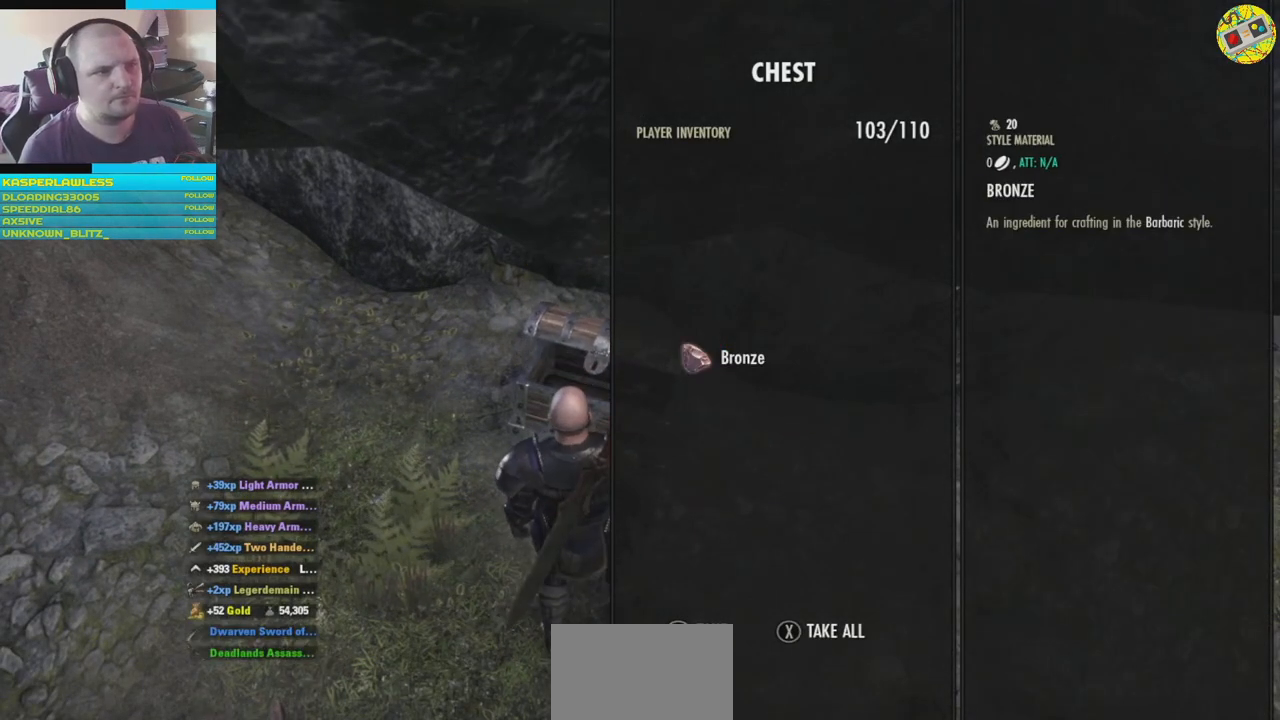
{"buttons": [], "left_stick": "center", "right_stick": "center", "events": [[133, "A", "down"], [200, "A", "up"]]}
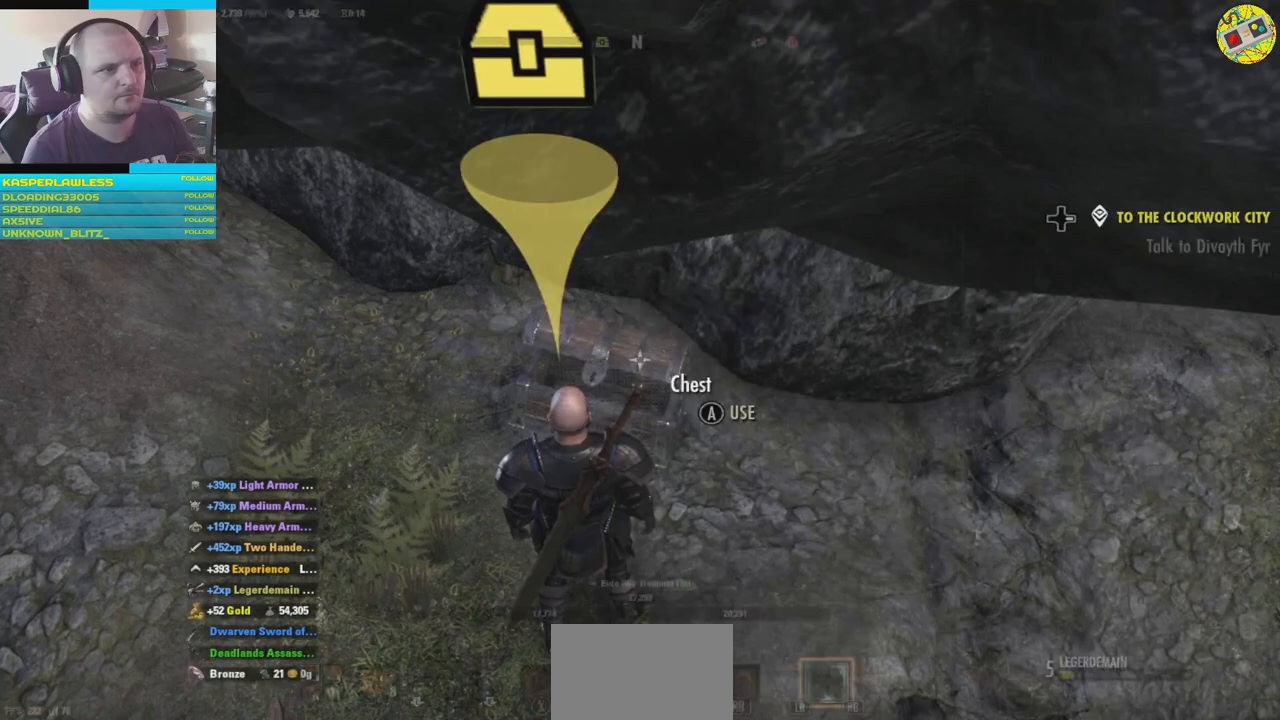
{"buttons": [], "left_stick": "right", "right_stick": "right", "events": [[134, "right_stick", "right"], [167, "left_stick", "down-right"], [401, "left_stick", "right"]]}
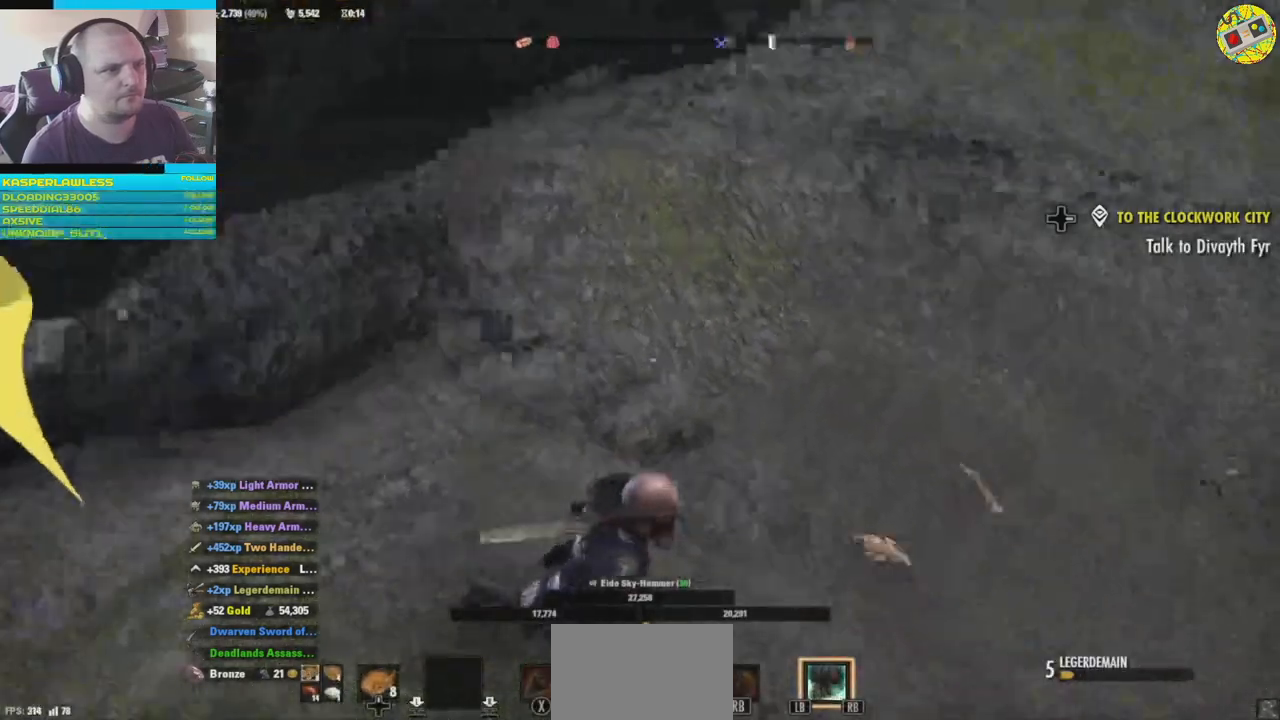
{"buttons": [], "left_stick": "up-right", "right_stick": "center", "events": [[50, "left_stick", "up-right"], [100, "right_stick", "up-right"], [217, "right_stick", "right"], [467, "right_stick", "center"]]}
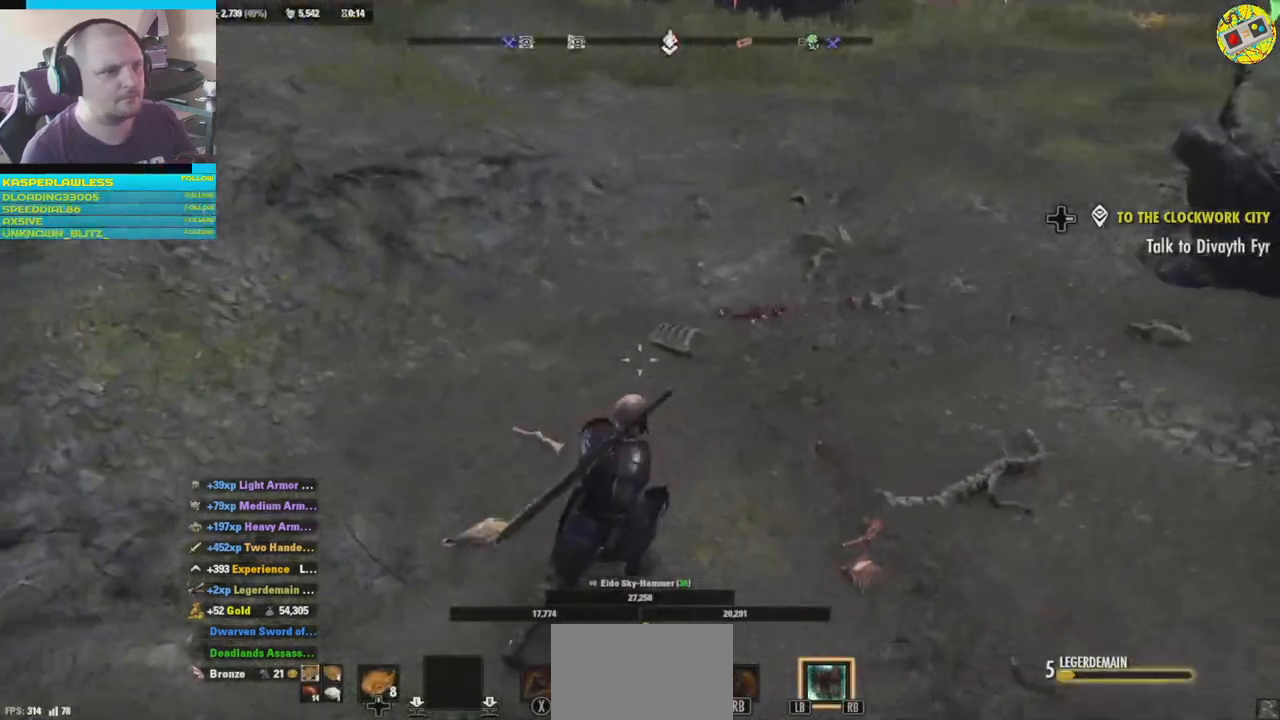
{"buttons": [], "left_stick": "center", "right_stick": "center", "events": [[50, "right_stick", "up"], [67, "left_stick", "up"], [184, "left_stick", "center"], [234, "right_stick", "center"]]}
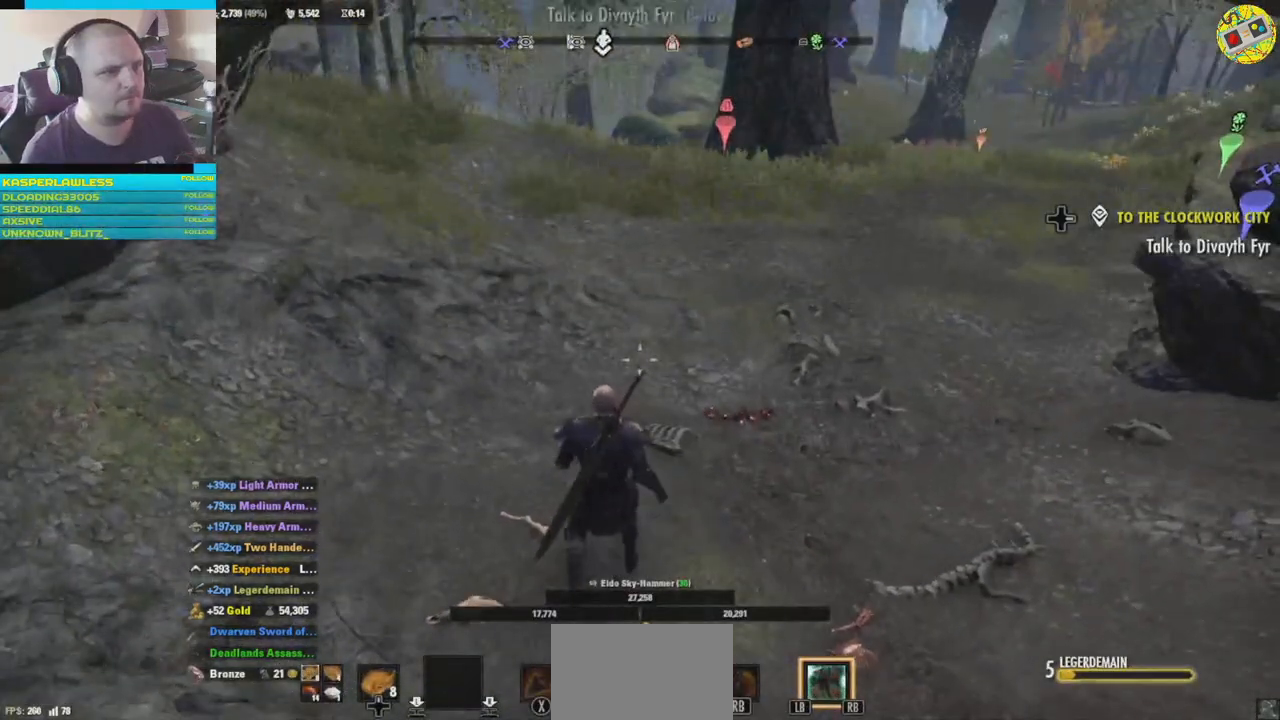
{"buttons": [], "left_stick": "center", "right_stick": "center", "events": []}
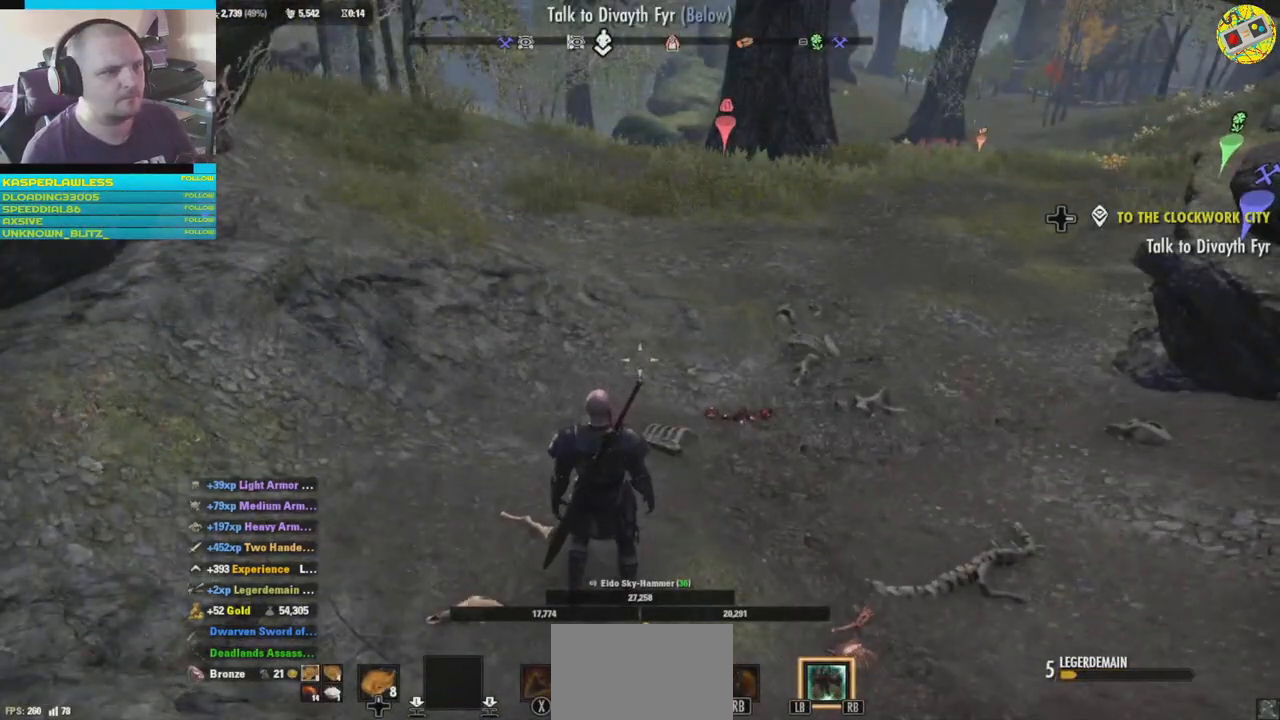
{"buttons": [], "left_stick": "center", "right_stick": "left", "events": [[17, "right_stick", "right"], [434, "right_stick", "left"]]}
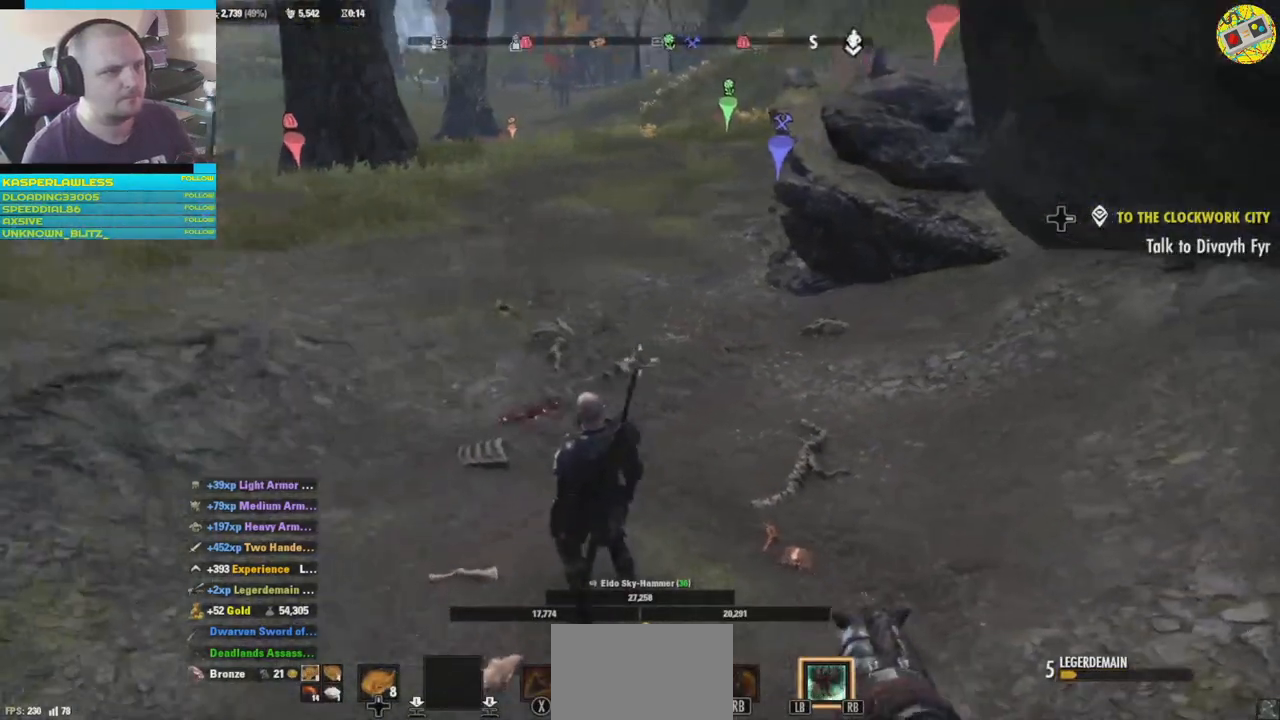
{"buttons": [], "left_stick": "center", "right_stick": "center", "events": [[267, "right_stick", "center"]]}
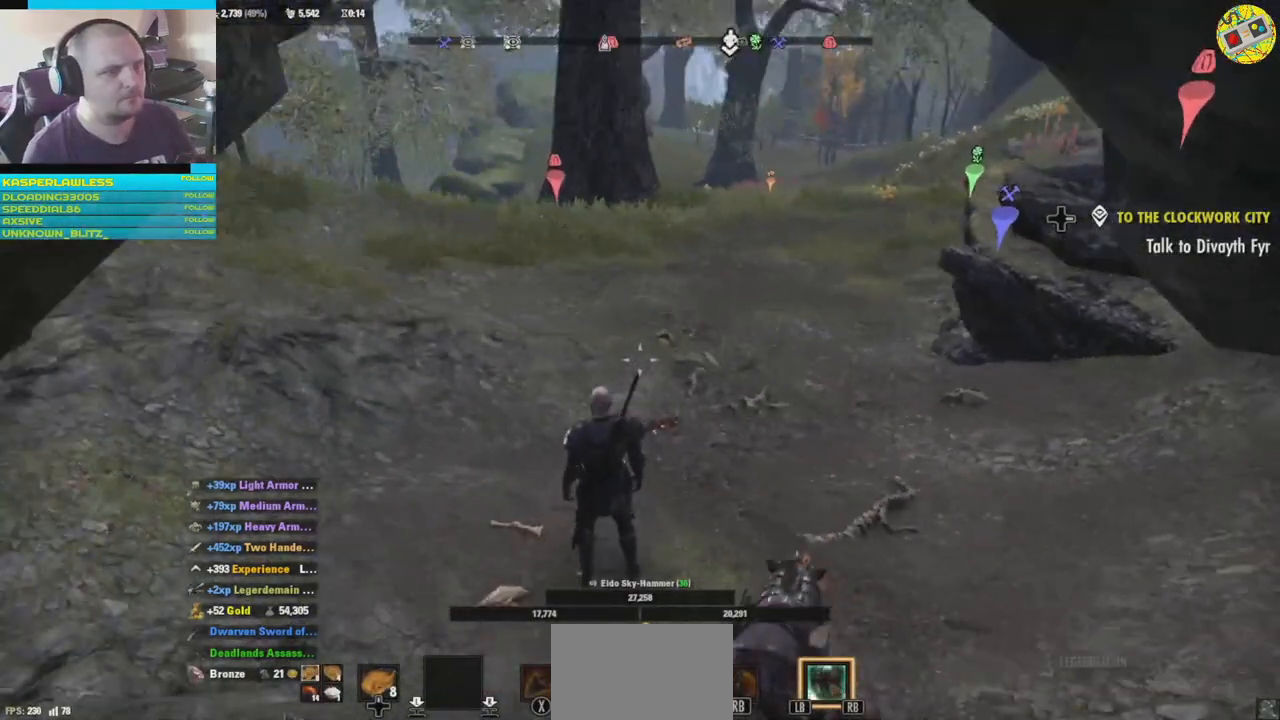
{"buttons": [], "left_stick": "center", "right_stick": "center", "events": []}
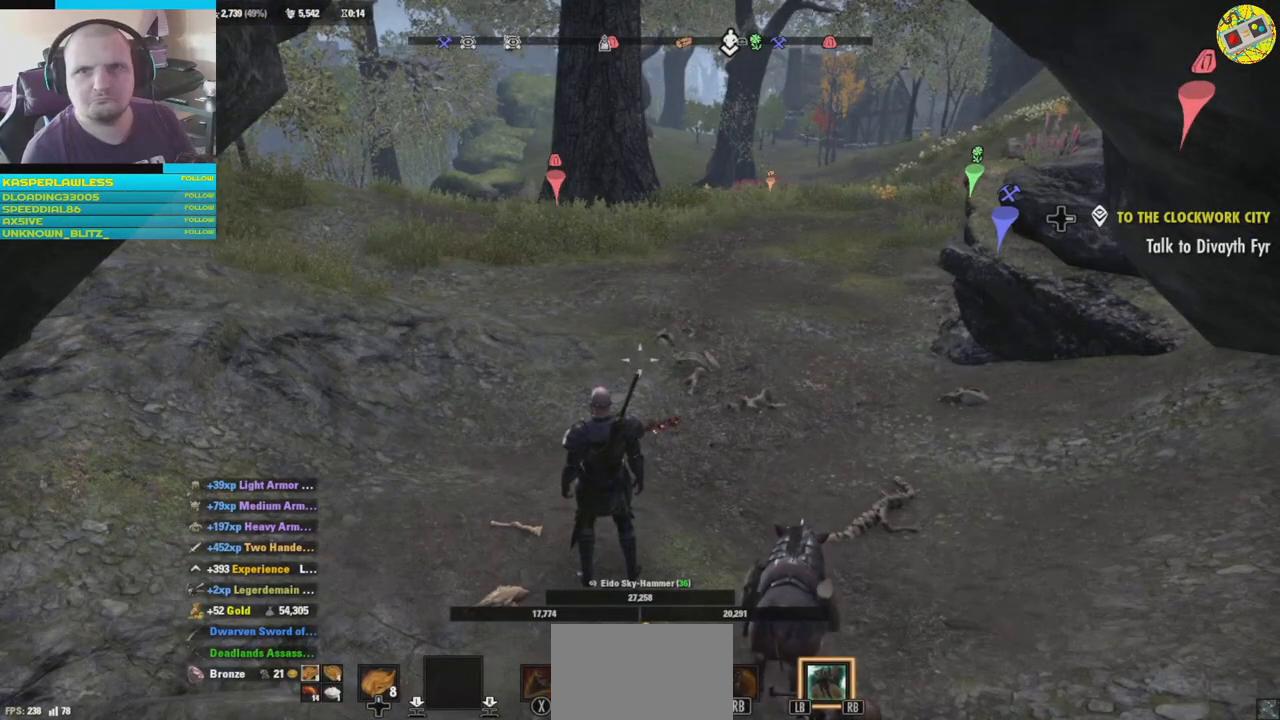
{"buttons": [], "left_stick": "center", "right_stick": "center", "events": []}
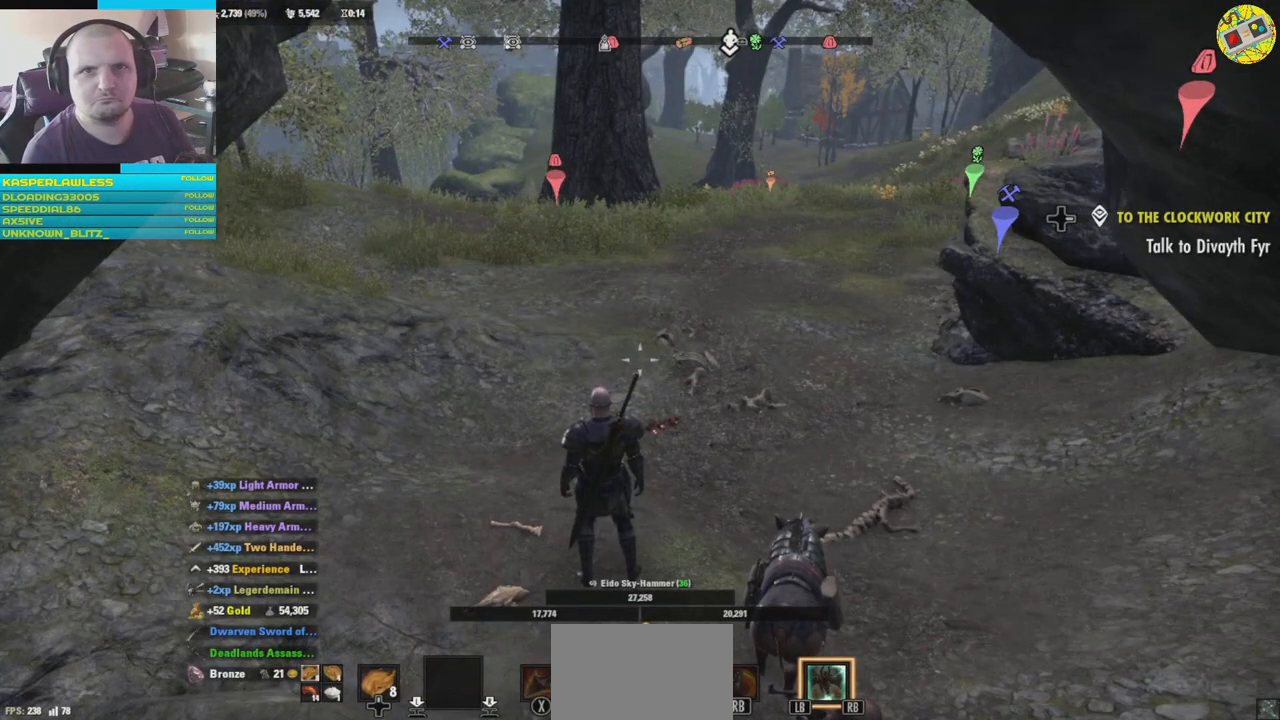
{"buttons": [], "left_stick": "center", "right_stick": "center", "events": []}
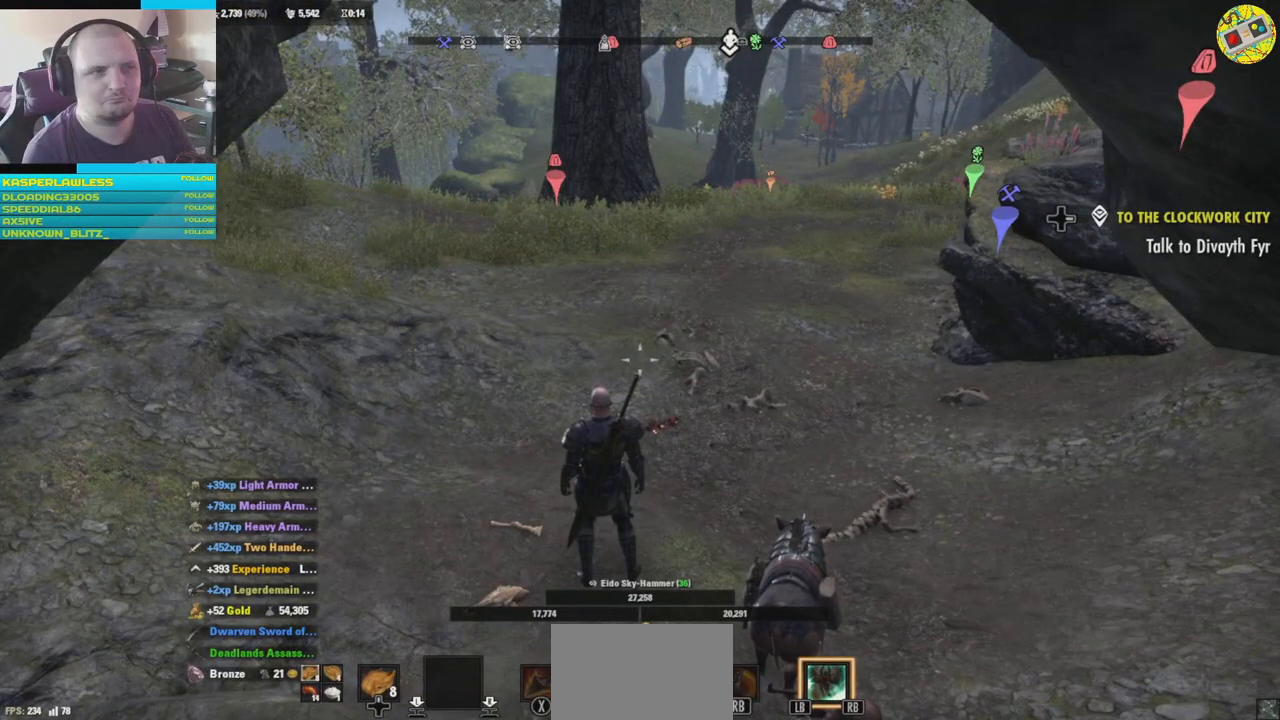
{"buttons": [], "left_stick": "center", "right_stick": "center", "events": []}
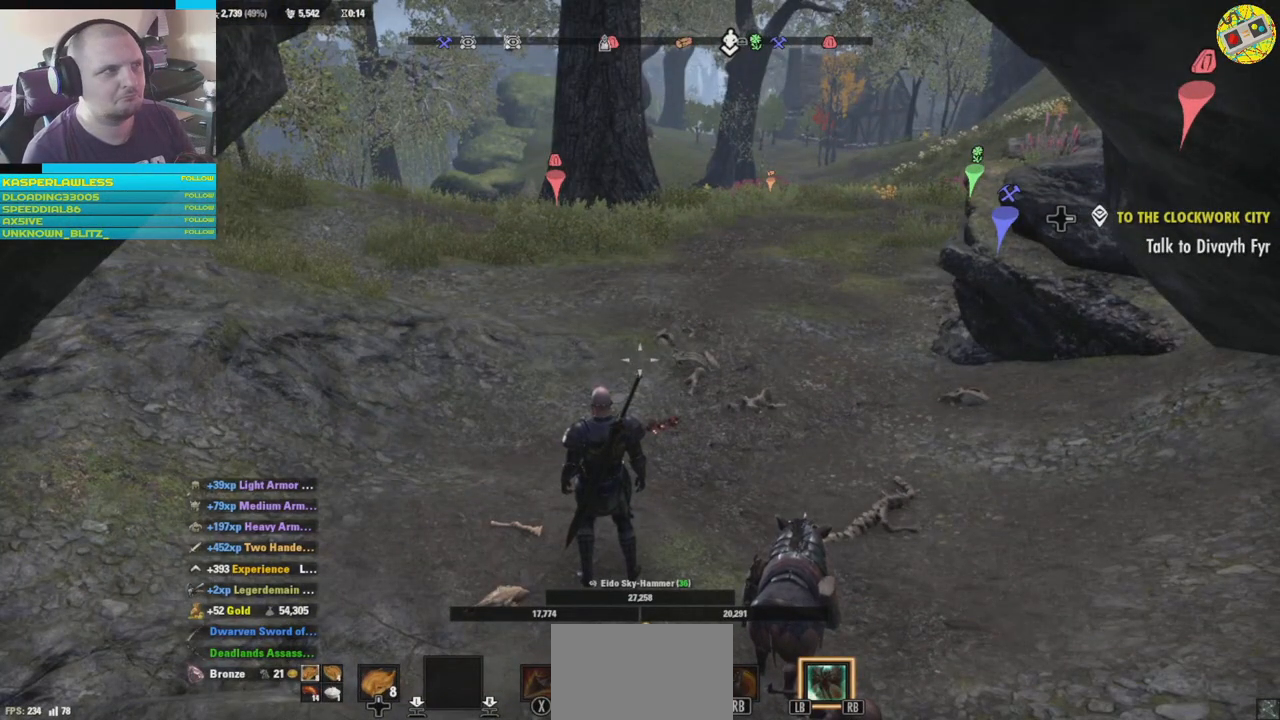
{"buttons": ["SELECT"], "left_stick": "center", "right_stick": "center", "events": [[500, "SELECT", "down"]]}
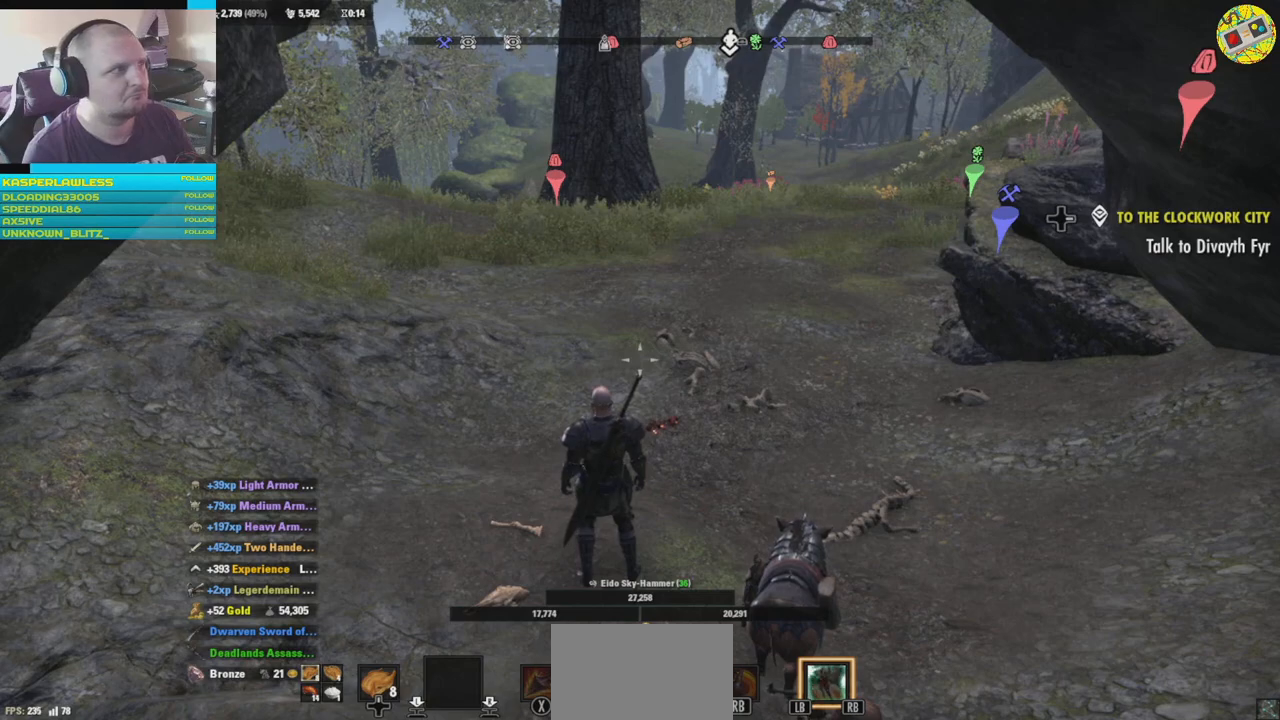
{"buttons": [], "left_stick": "center", "right_stick": "center", "events": [[83, "SELECT", "up"]]}
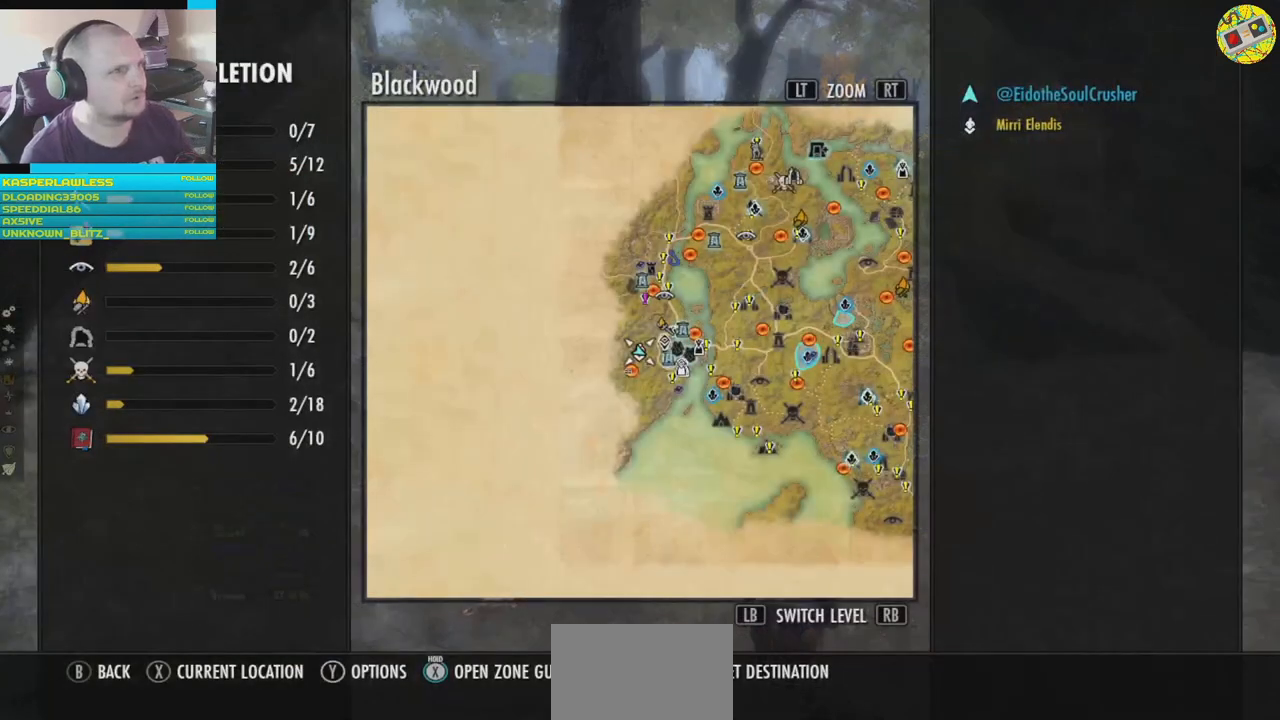
{"buttons": [], "left_stick": "center", "right_stick": "center", "events": []}
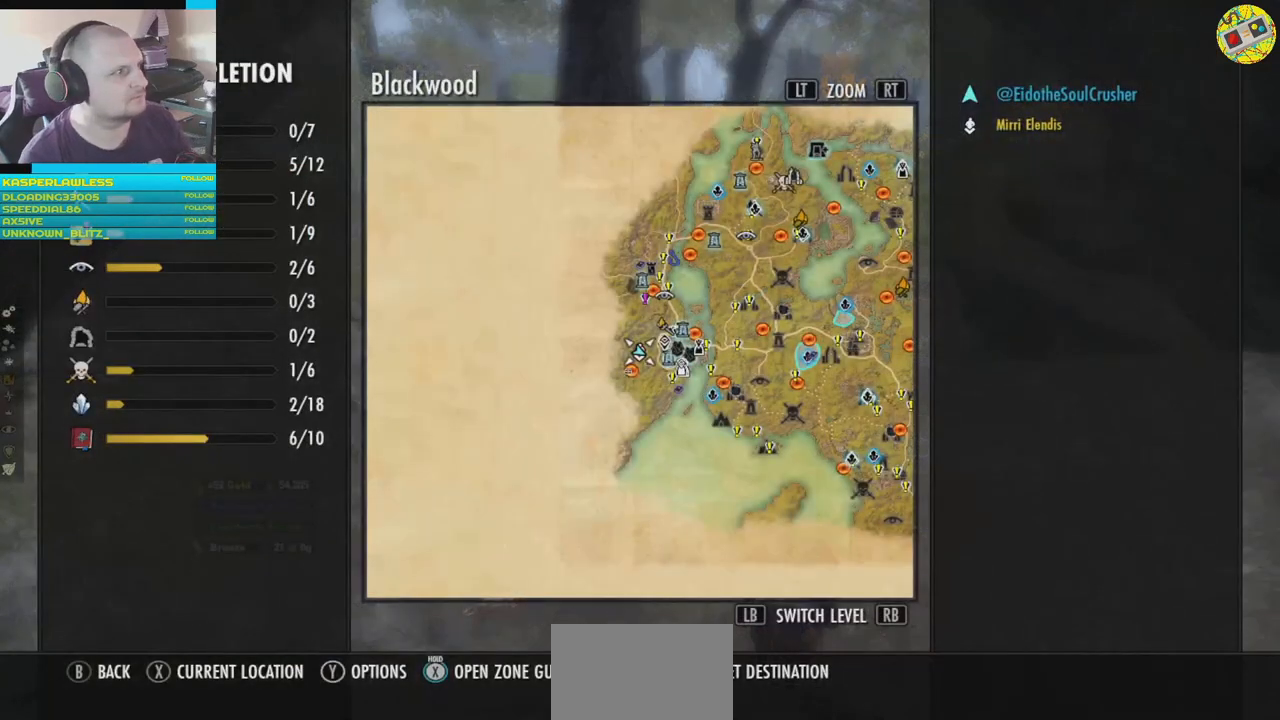
{"buttons": [], "left_stick": "center", "right_stick": "center", "events": []}
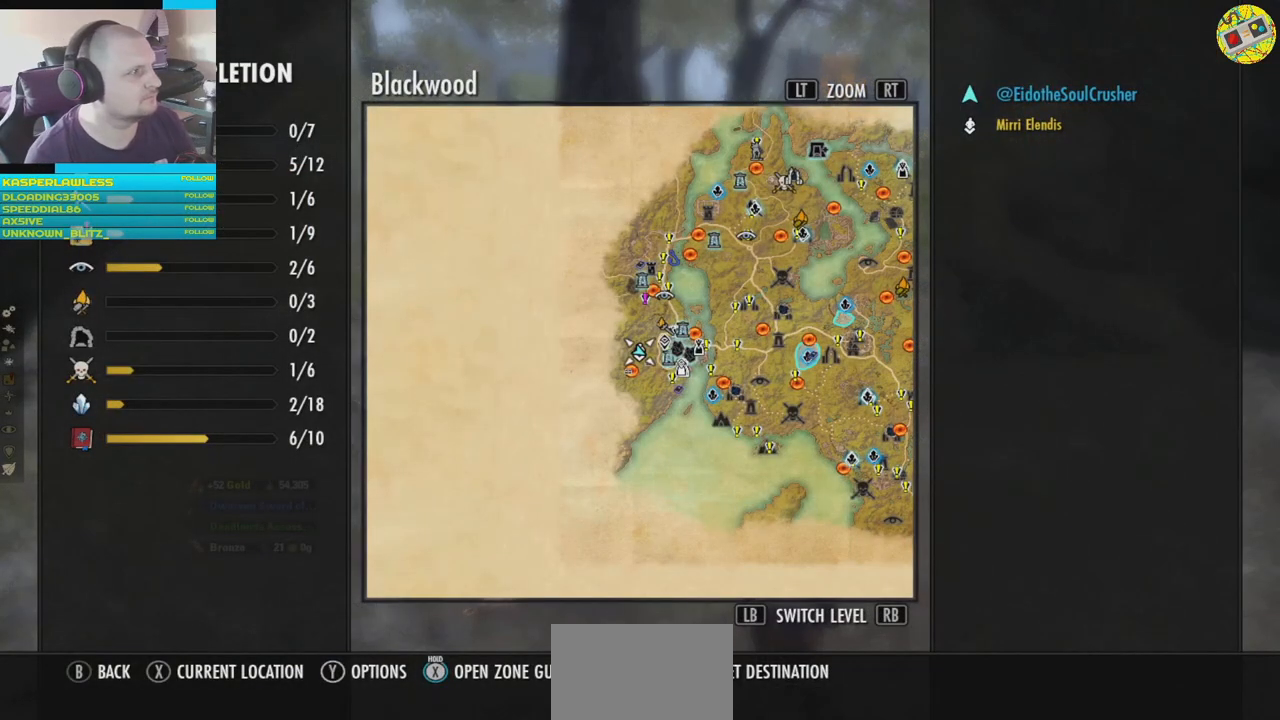
{"buttons": [], "left_stick": "center", "right_stick": "right", "events": [[400, "right_stick", "right"]]}
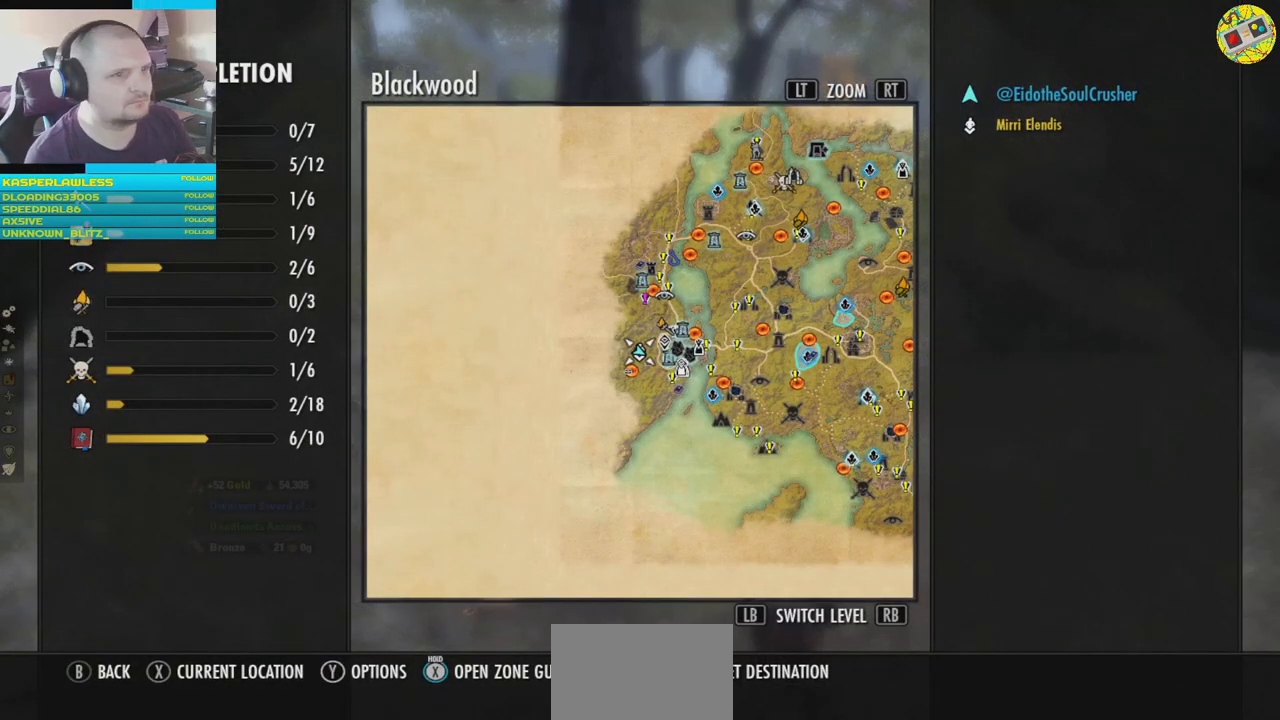
{"buttons": [], "left_stick": "right", "right_stick": "center", "events": [[17, "right_stick", "up-right"], [134, "right_stick", "up"], [234, "right_stick", "center"], [250, "left_stick", "right"]]}
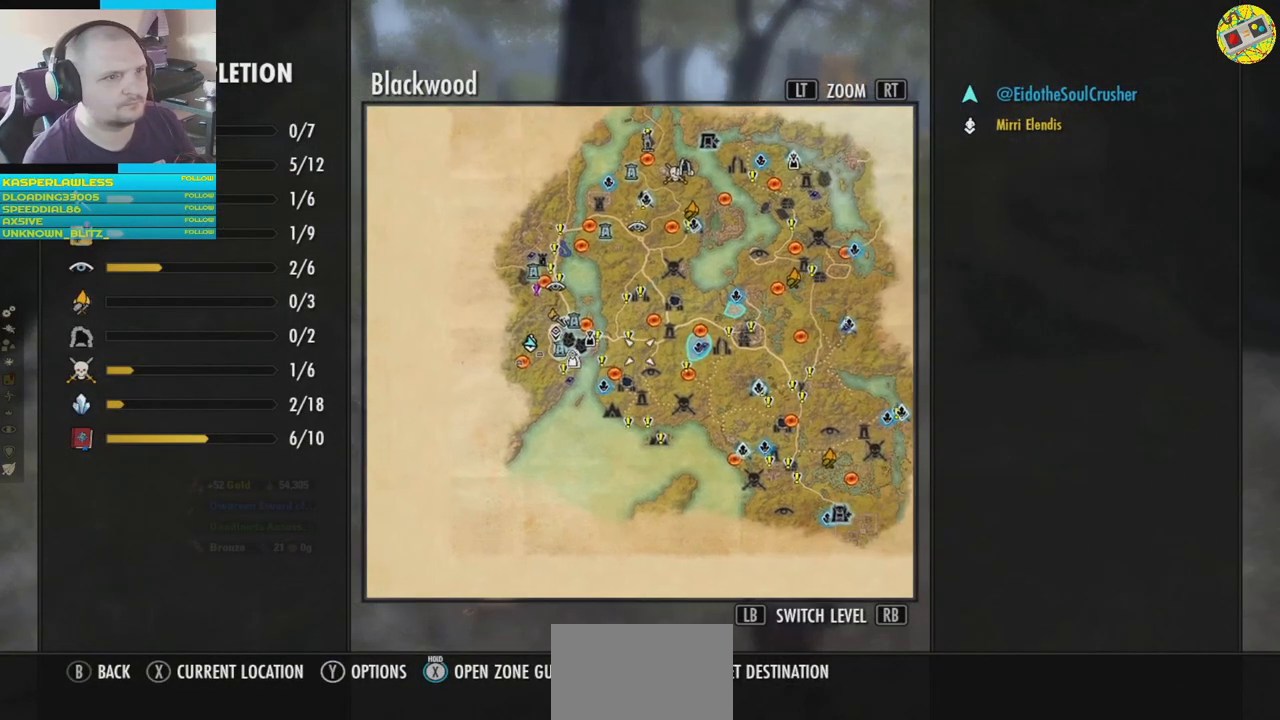
{"buttons": [], "left_stick": "up", "right_stick": "center", "events": [[200, "left_stick", "center"], [433, "left_stick", "up"]]}
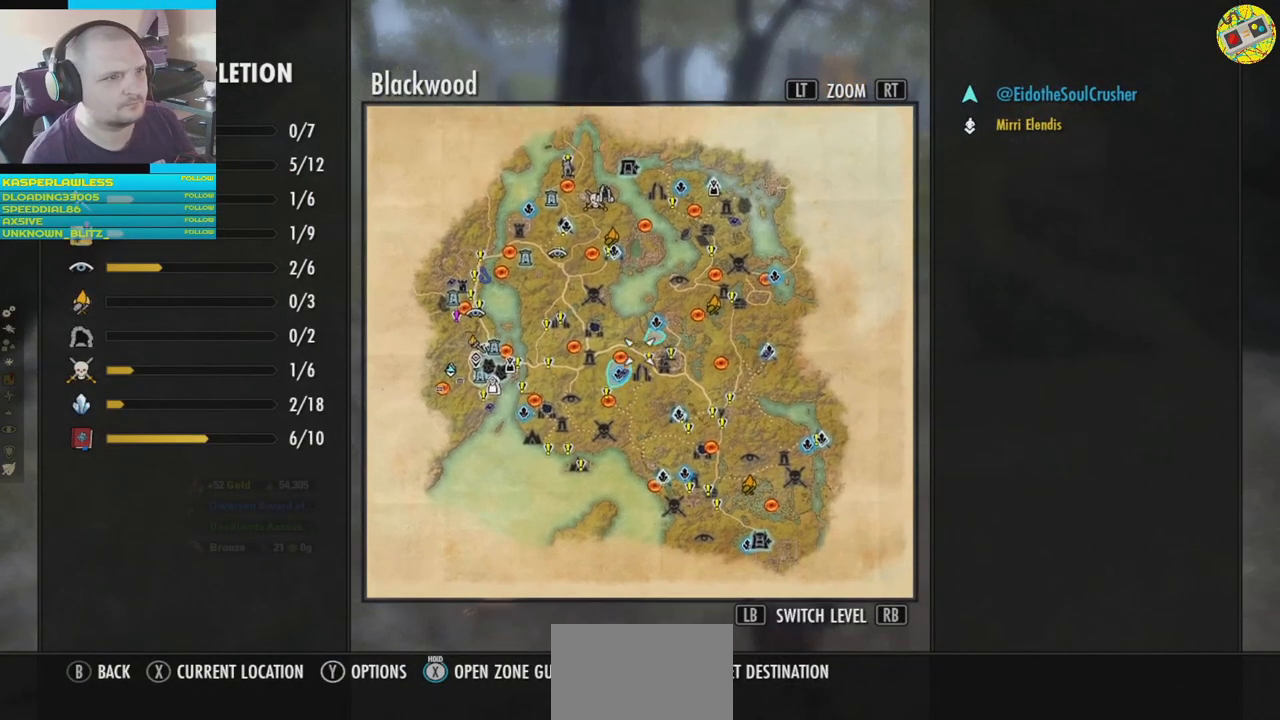
{"buttons": [], "left_stick": "center", "right_stick": "center", "events": [[117, "left_stick", "center"]]}
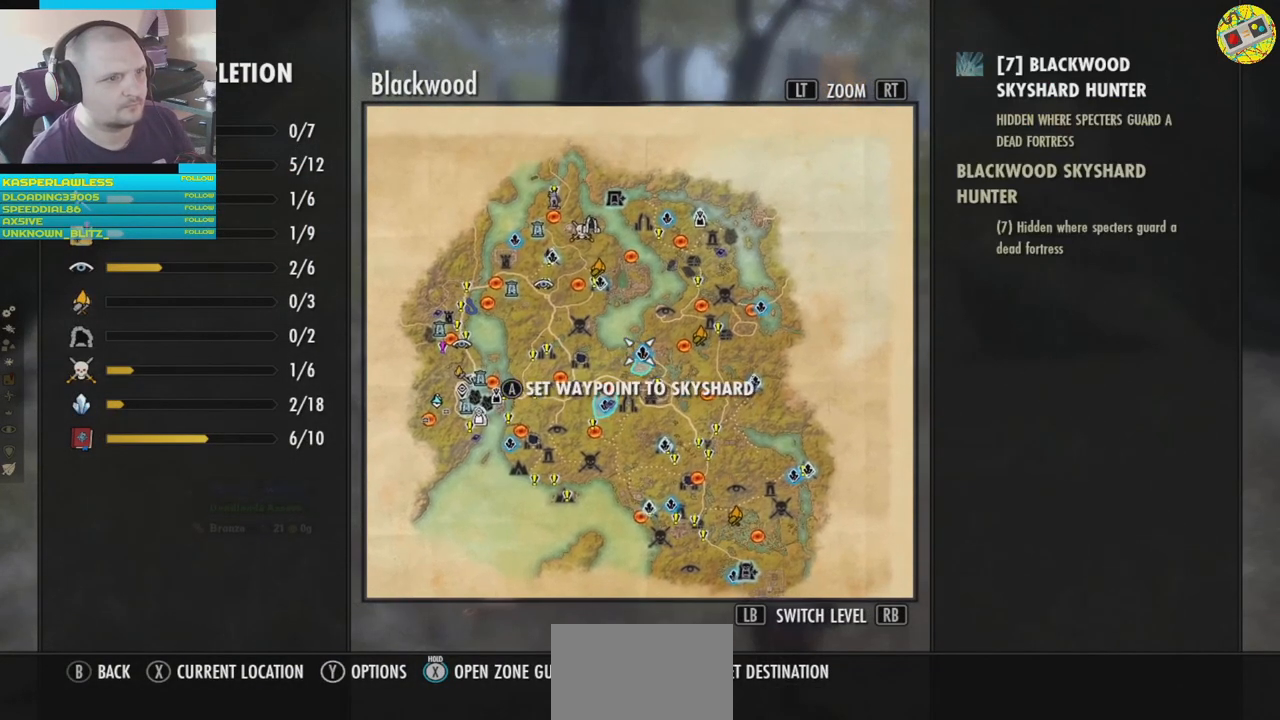
{"buttons": [], "left_stick": "down-left", "right_stick": "center", "events": [[367, "left_stick", "down-left"]]}
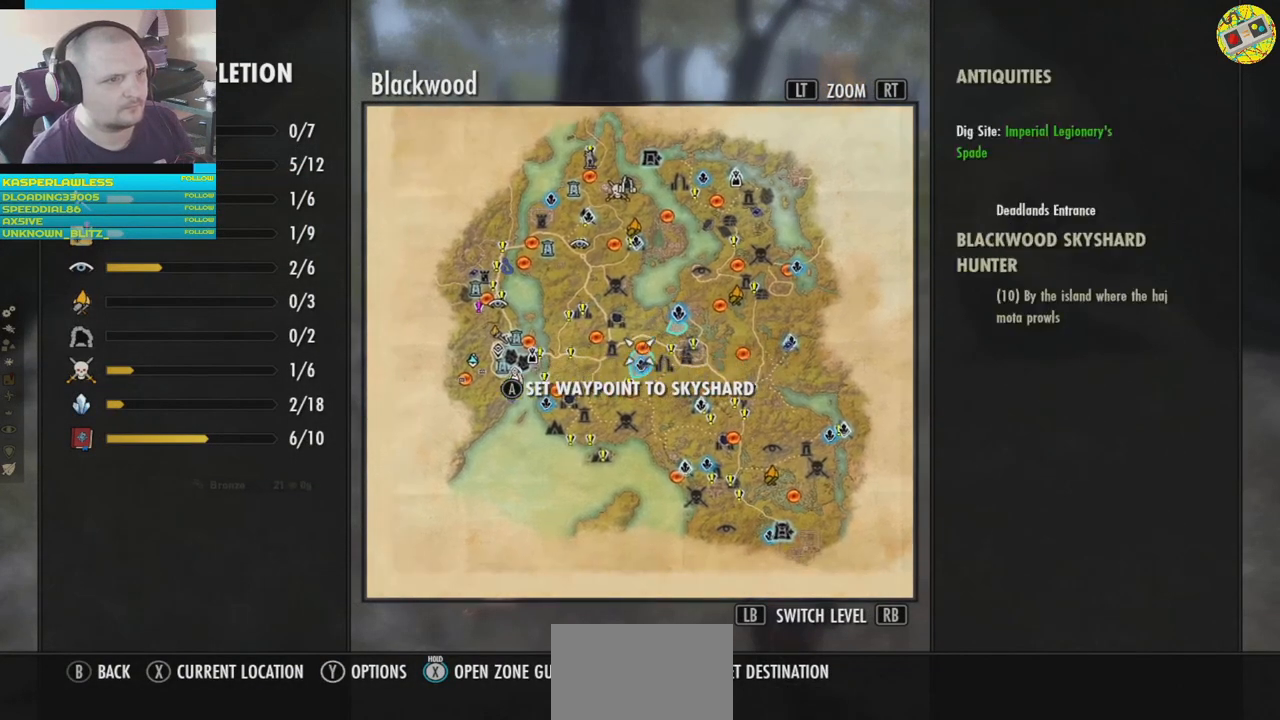
{"buttons": ["R2"], "left_stick": "center", "right_stick": "center", "events": [[17, "left_stick", "center"], [501, "R2", "down"]]}
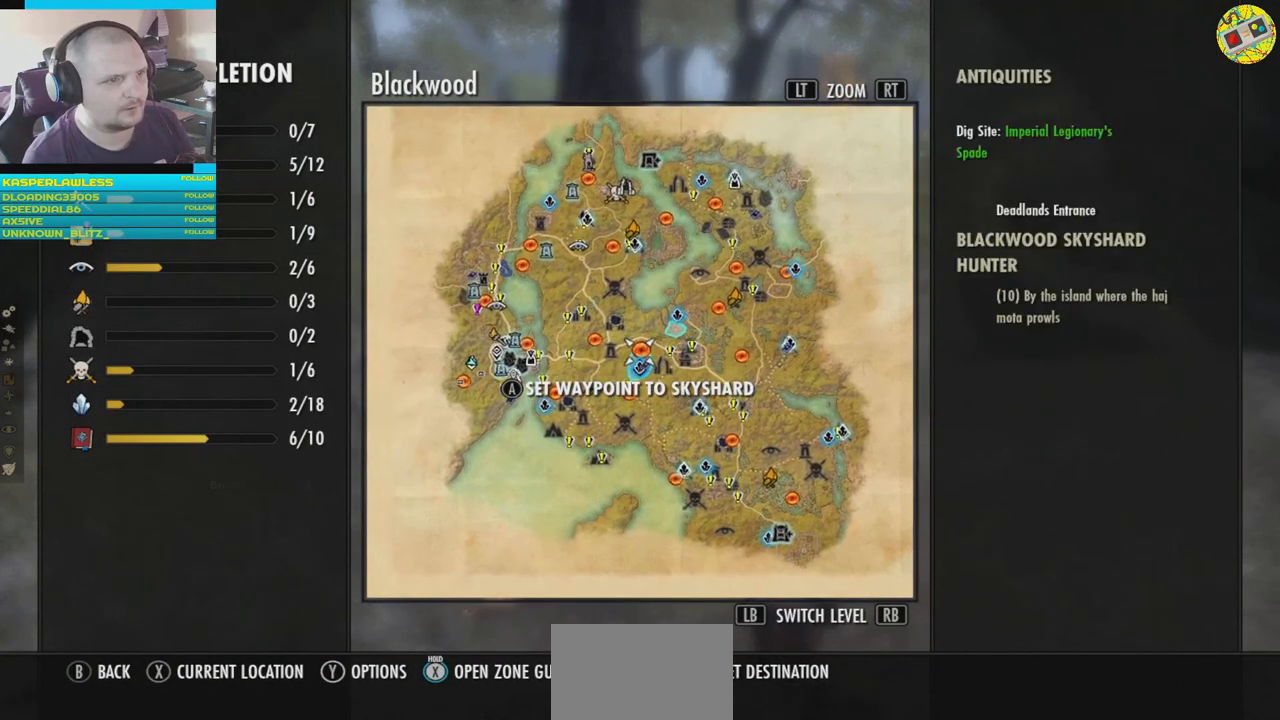
{"buttons": ["R2"], "left_stick": "center", "right_stick": "center", "events": []}
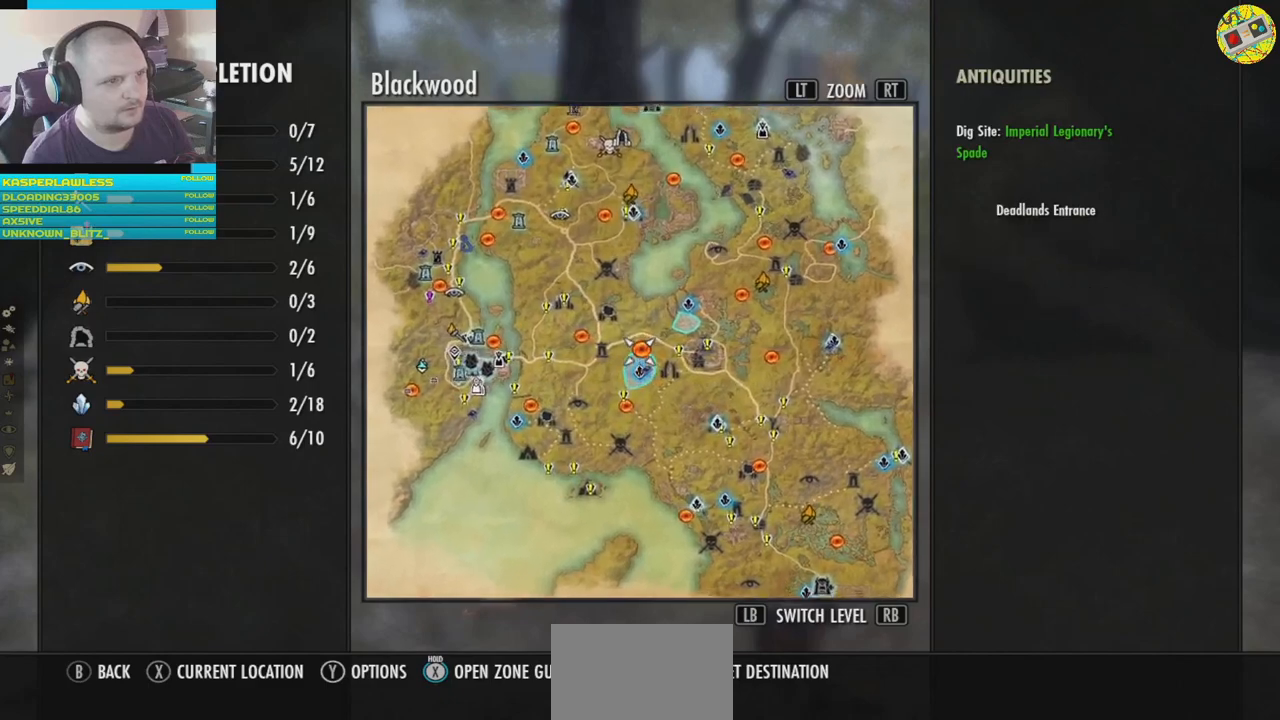
{"buttons": [], "left_stick": "left", "right_stick": "center", "events": [[451, "left_stick", "left"], [484, "R2", "up"]]}
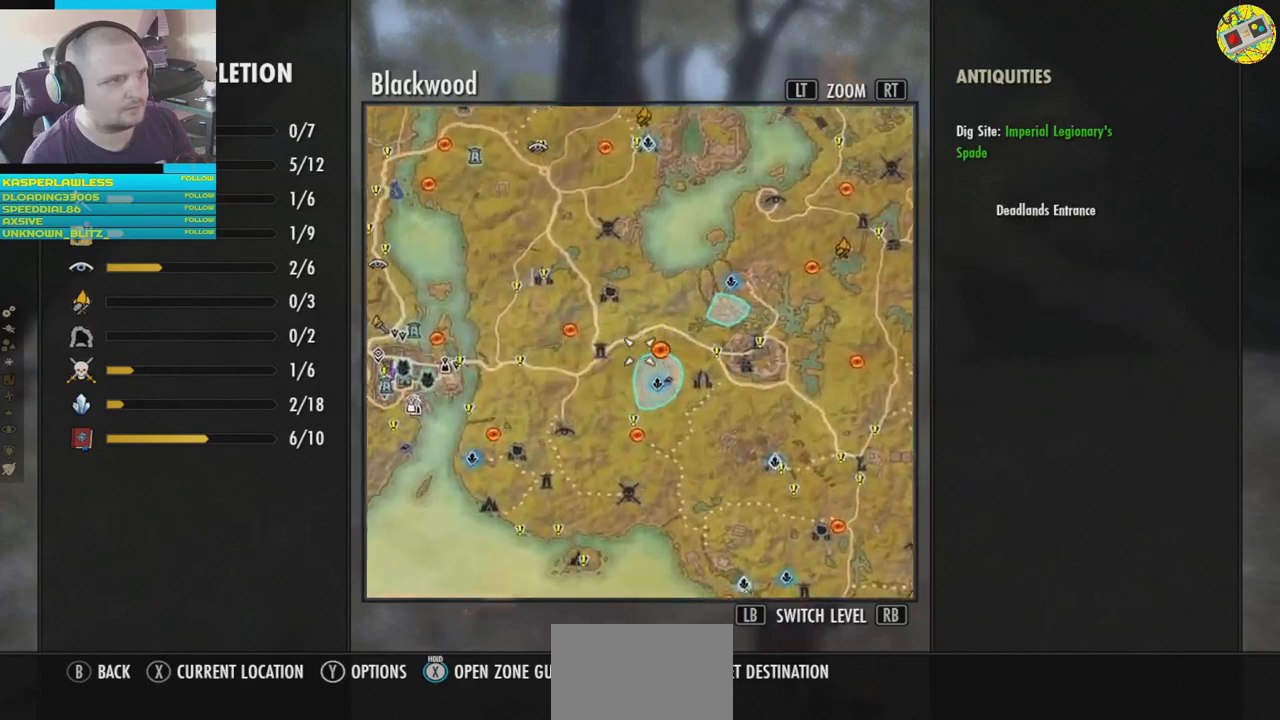
{"buttons": [], "left_stick": "center", "right_stick": "center", "events": [[300, "left_stick", "center"]]}
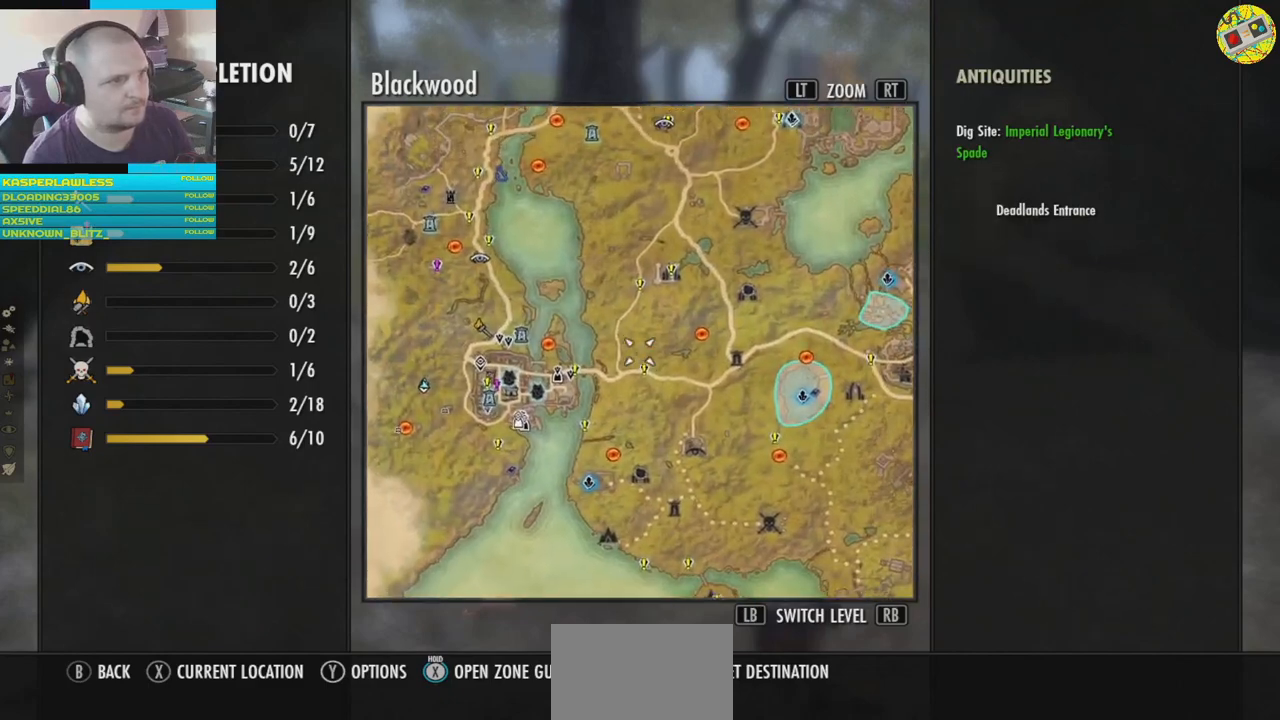
{"buttons": [], "left_stick": "left", "right_stick": "center", "events": [[451, "left_stick", "left"]]}
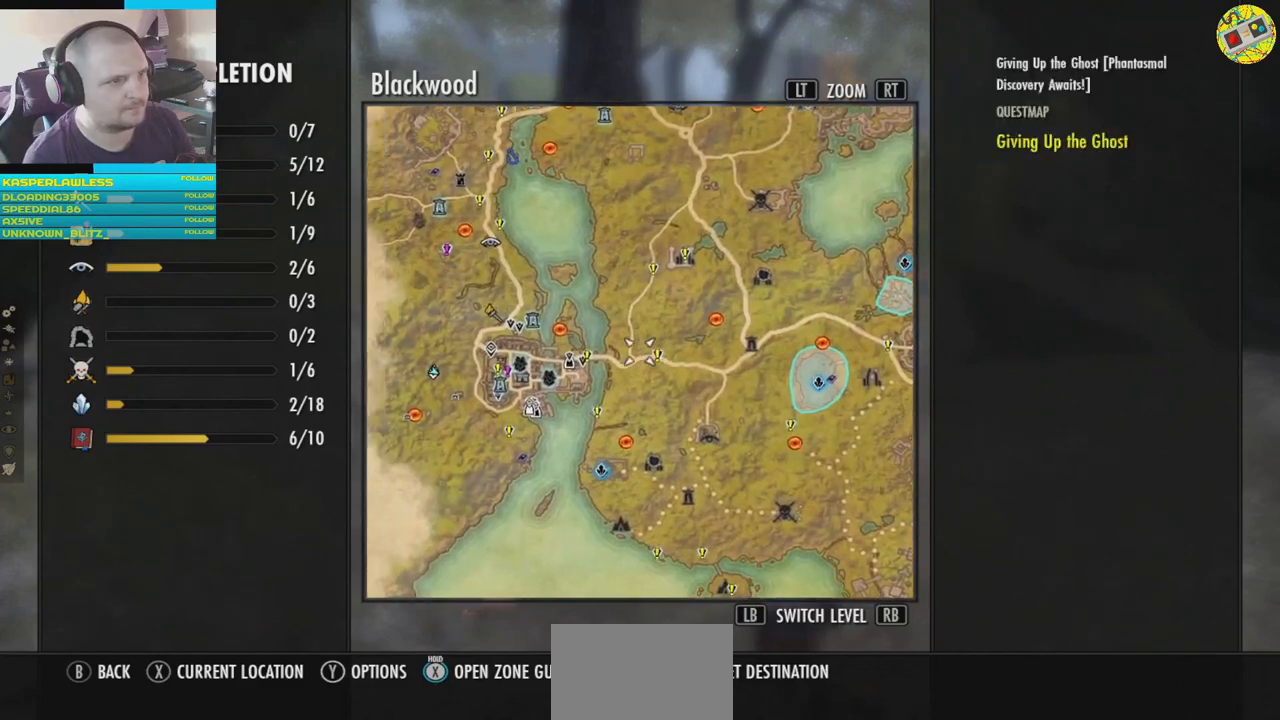
{"buttons": [], "left_stick": "right", "right_stick": "center", "events": [[216, "left_stick", "center"], [333, "left_stick", "right"]]}